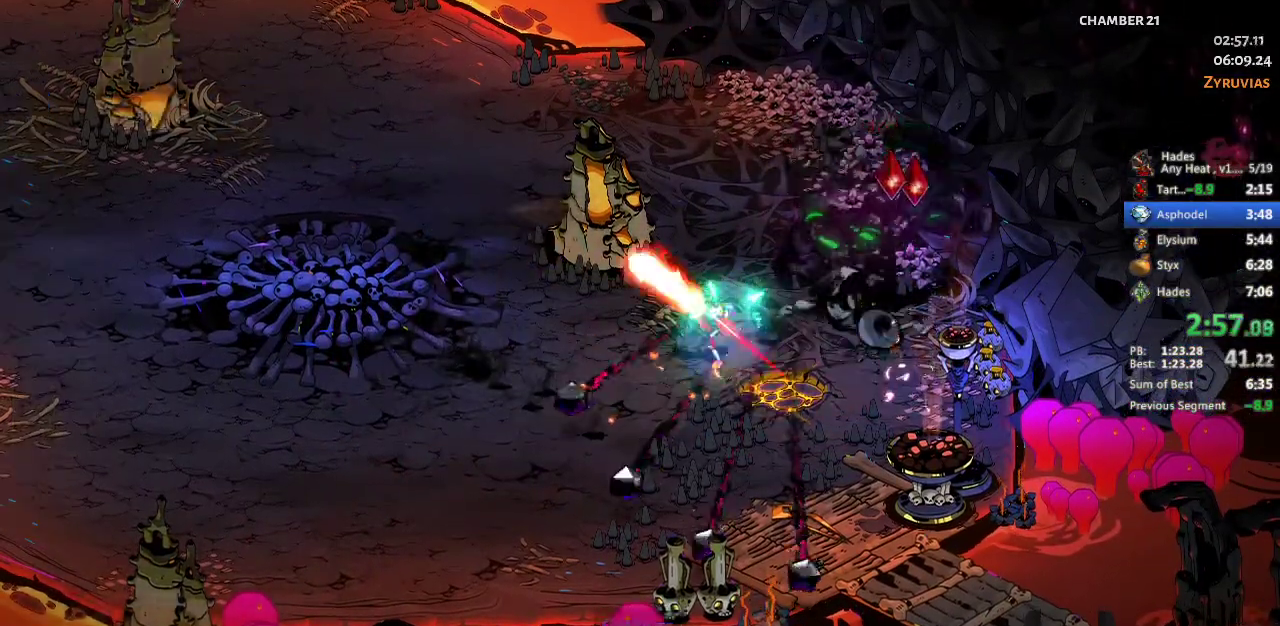
Gameplay with a controller (Xbox layout); each line is a JSON object with the inputs held at the frame after it. "events" lists button and stick changes between this image and that frame as [ms after this image, input, new state], when the widget could be followed in between. Not read: R3 right_stick.
{"buttons": ["R1"], "left_stick": "center", "events": [[67, "R1", "up"], [167, "R1", "down"], [233, "R1", "up"], [300, "R1", "down"], [367, "R1", "up"], [467, "R1", "down"]]}
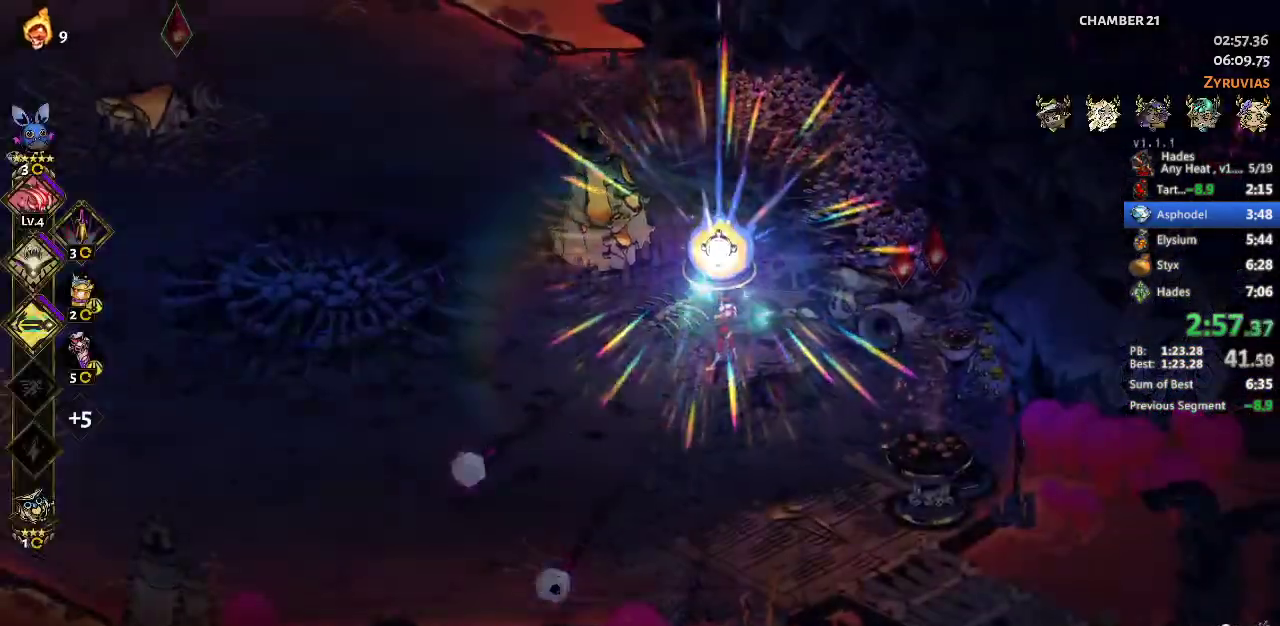
{"buttons": [], "left_stick": "center", "events": [[33, "R1", "up"], [100, "R1", "down"], [233, "R1", "up"]]}
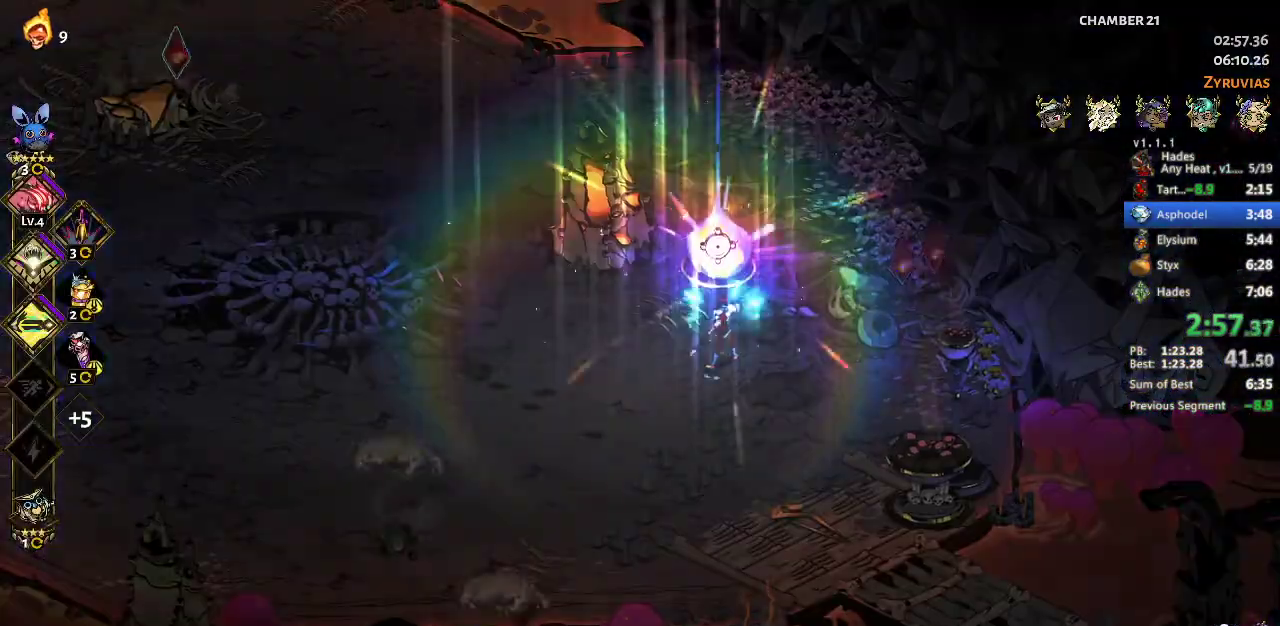
{"buttons": [], "left_stick": "center", "events": []}
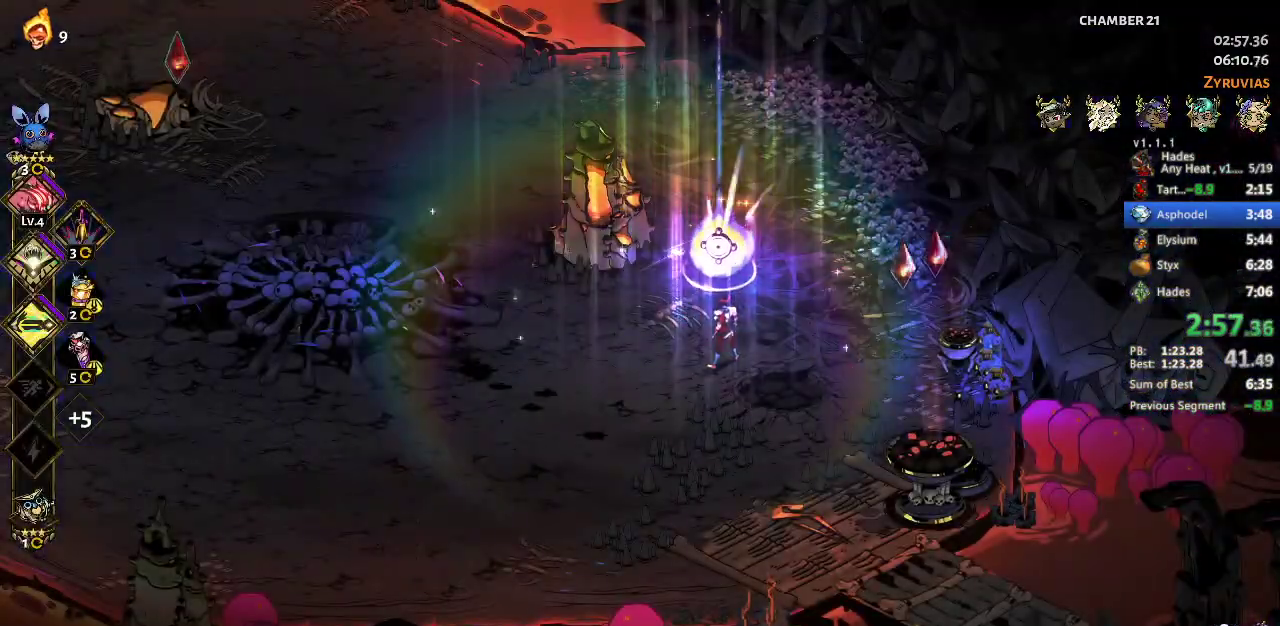
{"buttons": [], "left_stick": "center", "events": []}
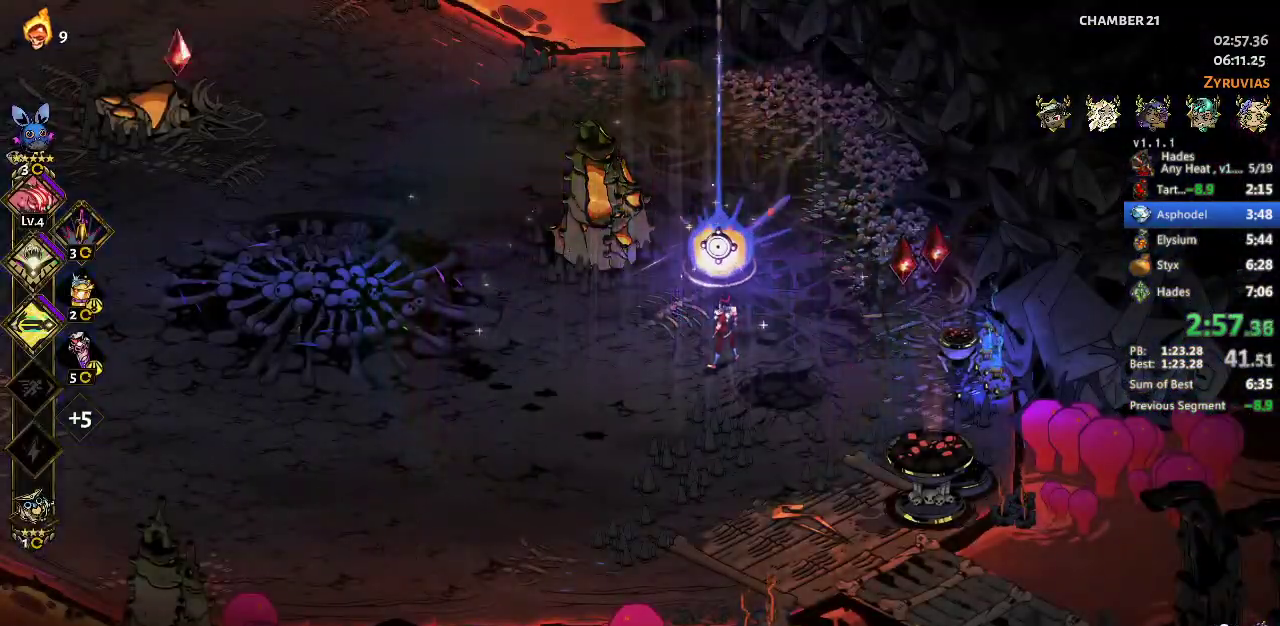
{"buttons": [], "left_stick": "center", "events": [[400, "A", "down"], [500, "A", "up"]]}
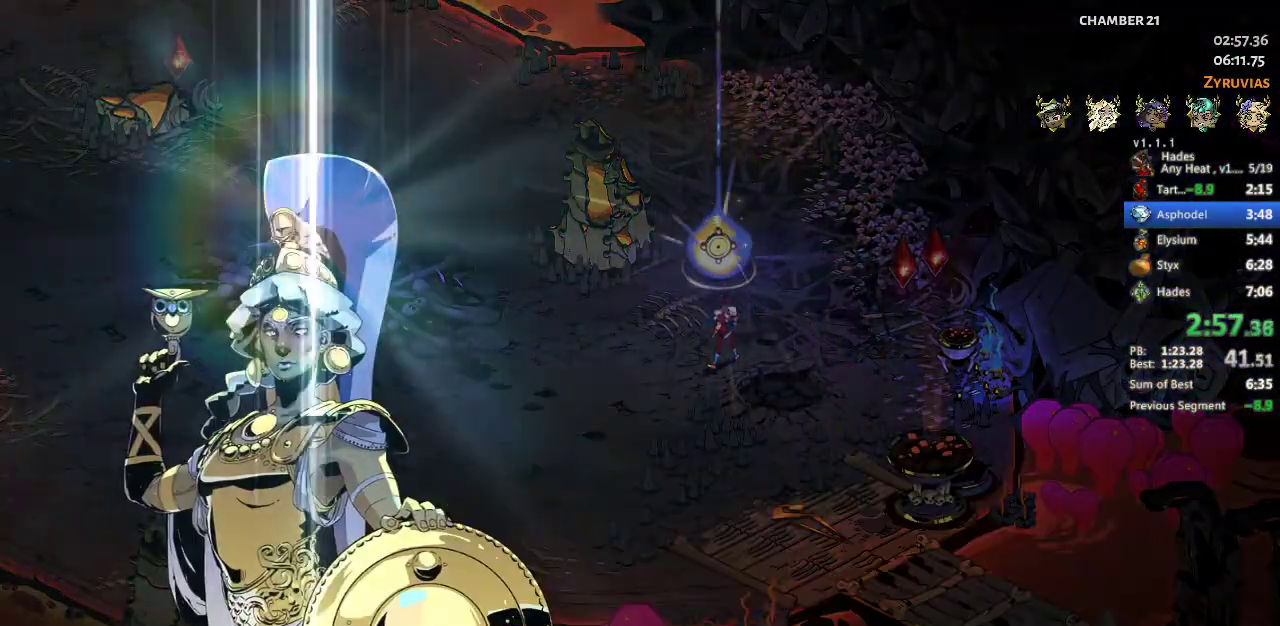
{"buttons": [], "left_stick": "center", "events": []}
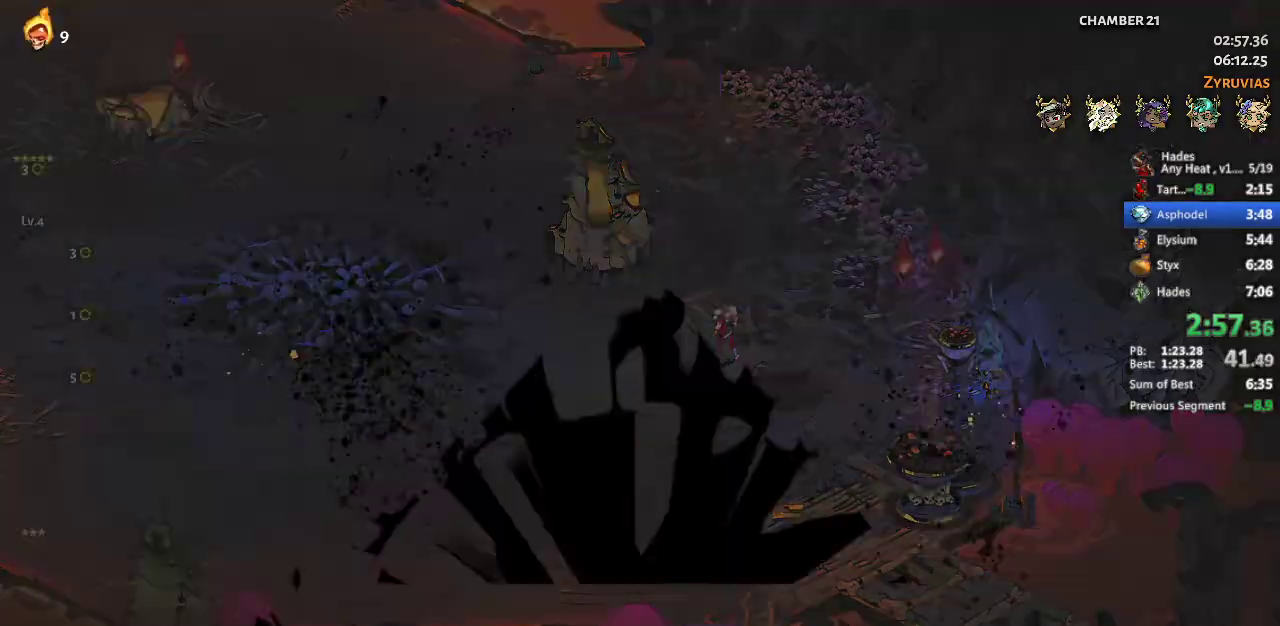
{"buttons": [], "left_stick": "center", "events": []}
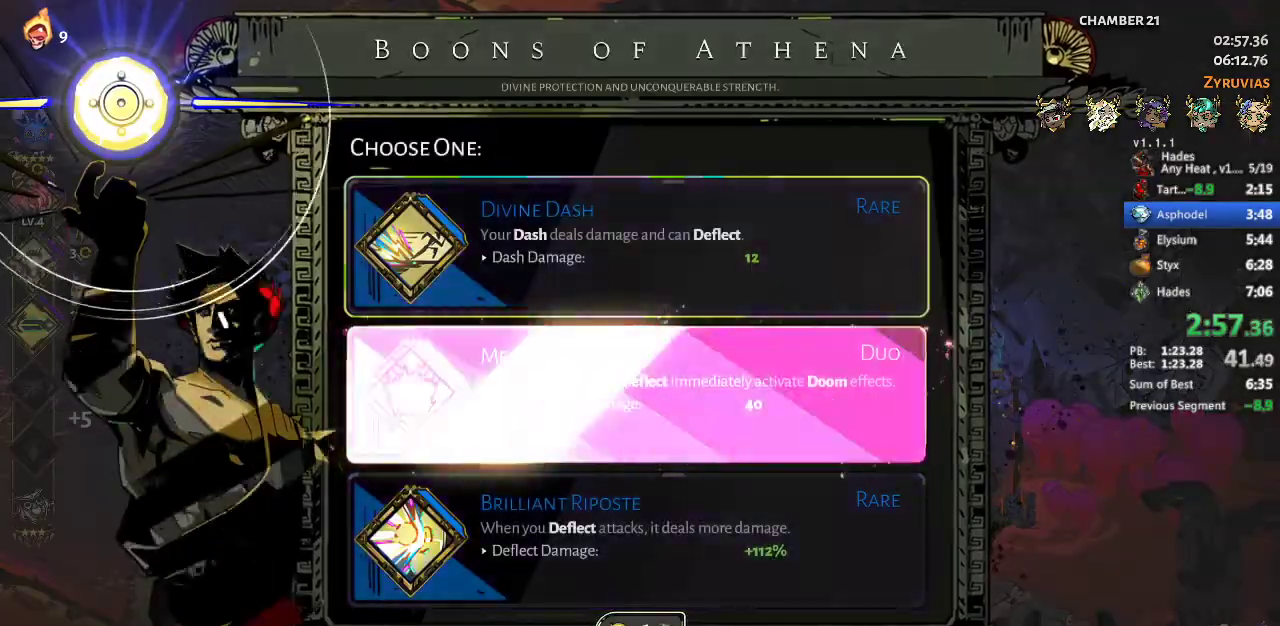
{"buttons": [], "left_stick": "center", "events": [[200, "DPAD_DOWN", "down"], [300, "DPAD_DOWN", "up"]]}
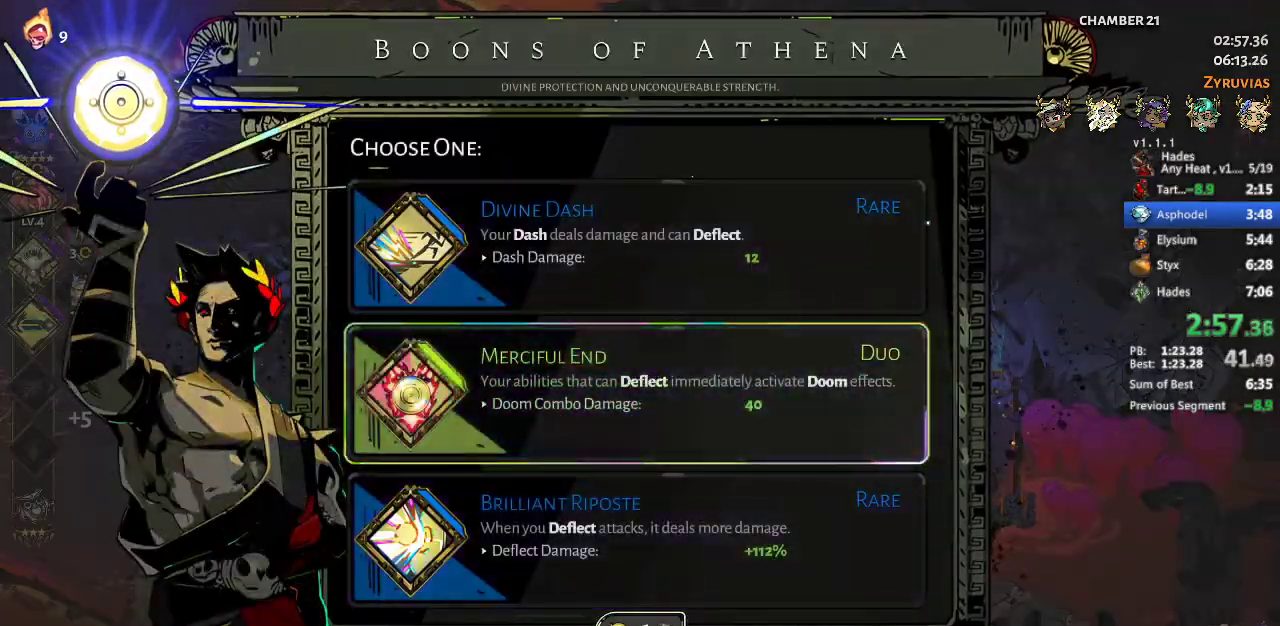
{"buttons": [], "left_stick": "left", "events": [[33, "A", "down"], [133, "A", "up"], [133, "left_stick", "left"], [200, "A", "down"], [467, "A", "up"]]}
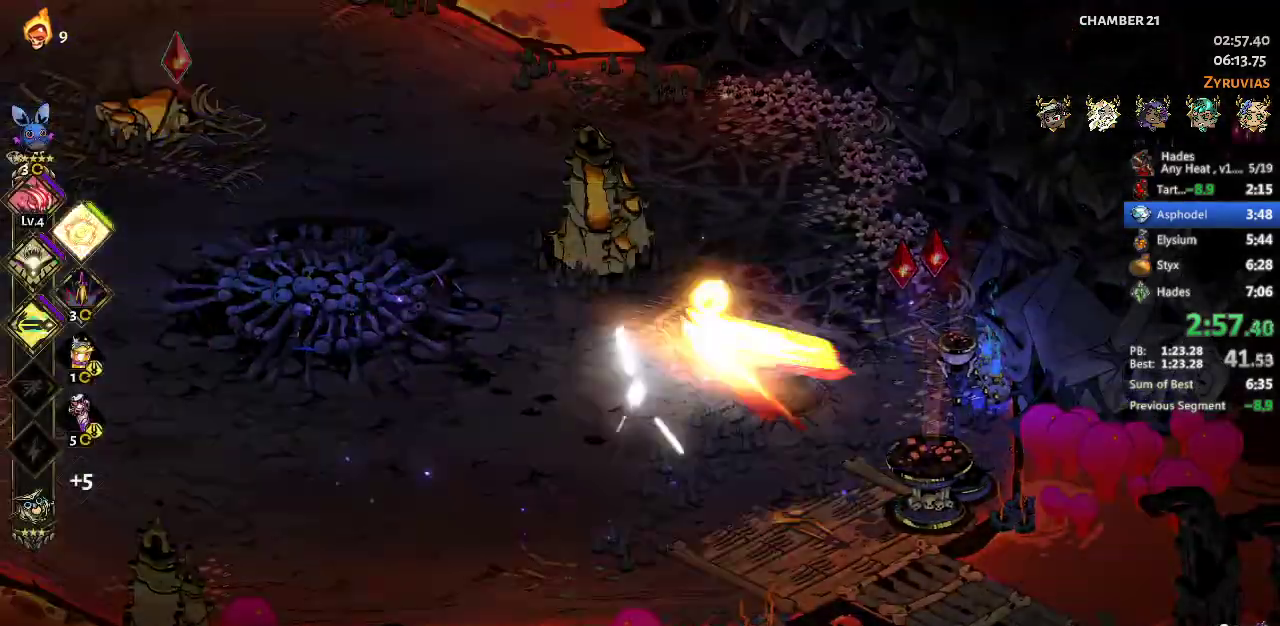
{"buttons": [], "left_stick": "left", "events": [[33, "A", "down"], [100, "left_stick", "up-left"], [167, "A", "up"], [300, "left_stick", "left"]]}
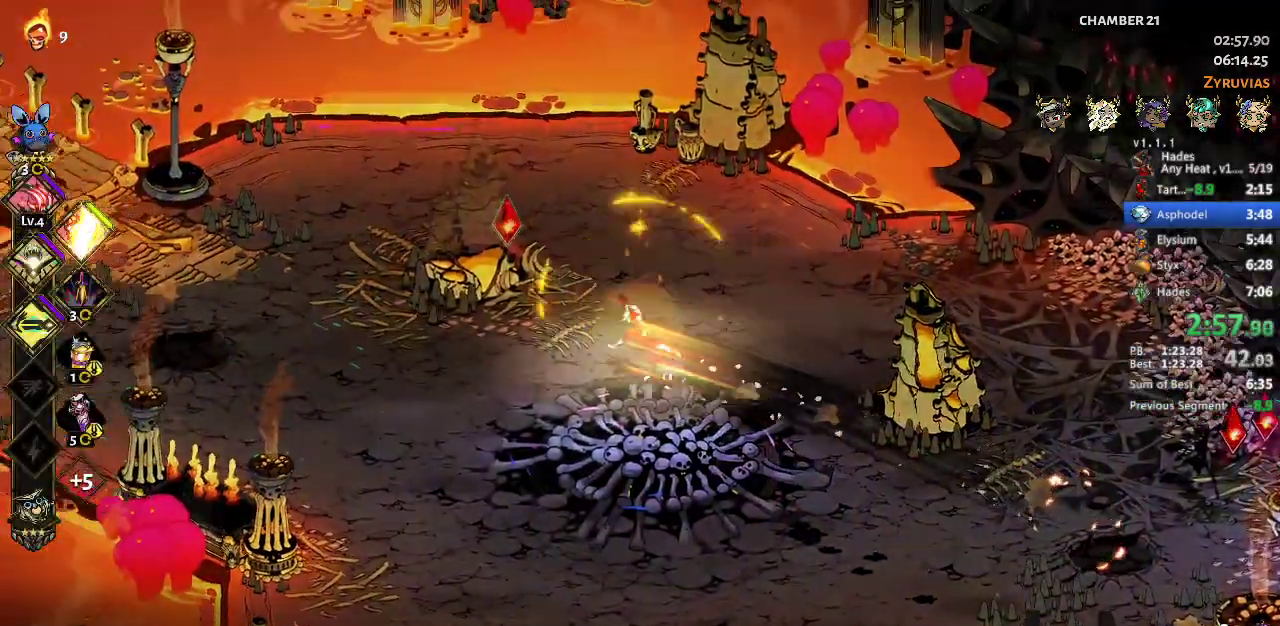
{"buttons": [], "left_stick": "up-left", "events": [[233, "A", "down"], [367, "left_stick", "up-left"], [400, "A", "up"]]}
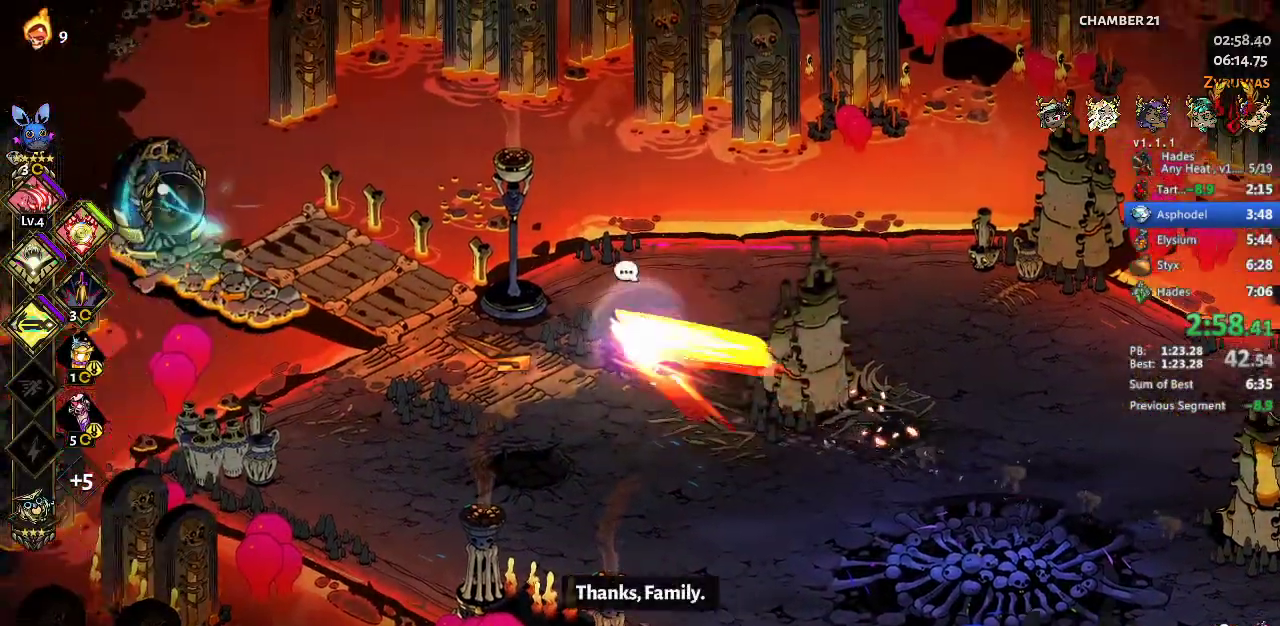
{"buttons": ["R1"], "left_stick": "left", "events": [[33, "A", "down"], [200, "A", "up"], [433, "left_stick", "left"], [500, "R1", "down"]]}
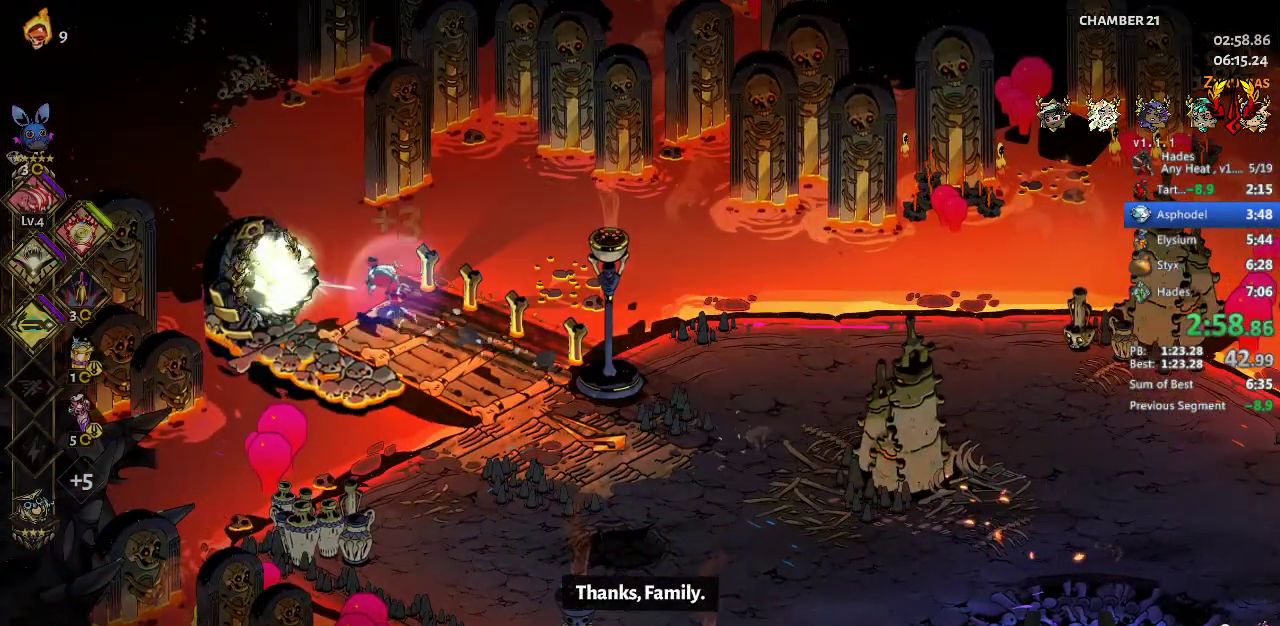
{"buttons": [], "left_stick": "center", "events": [[67, "R1", "up"], [267, "left_stick", "center"]]}
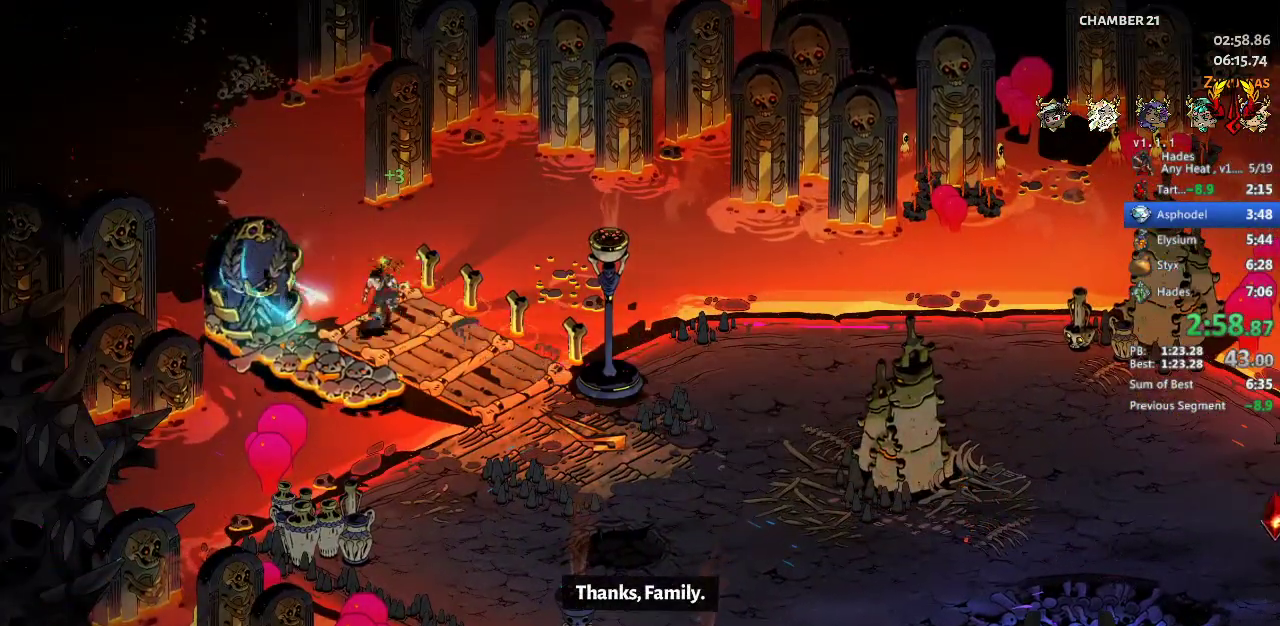
{"buttons": [], "left_stick": "center", "events": []}
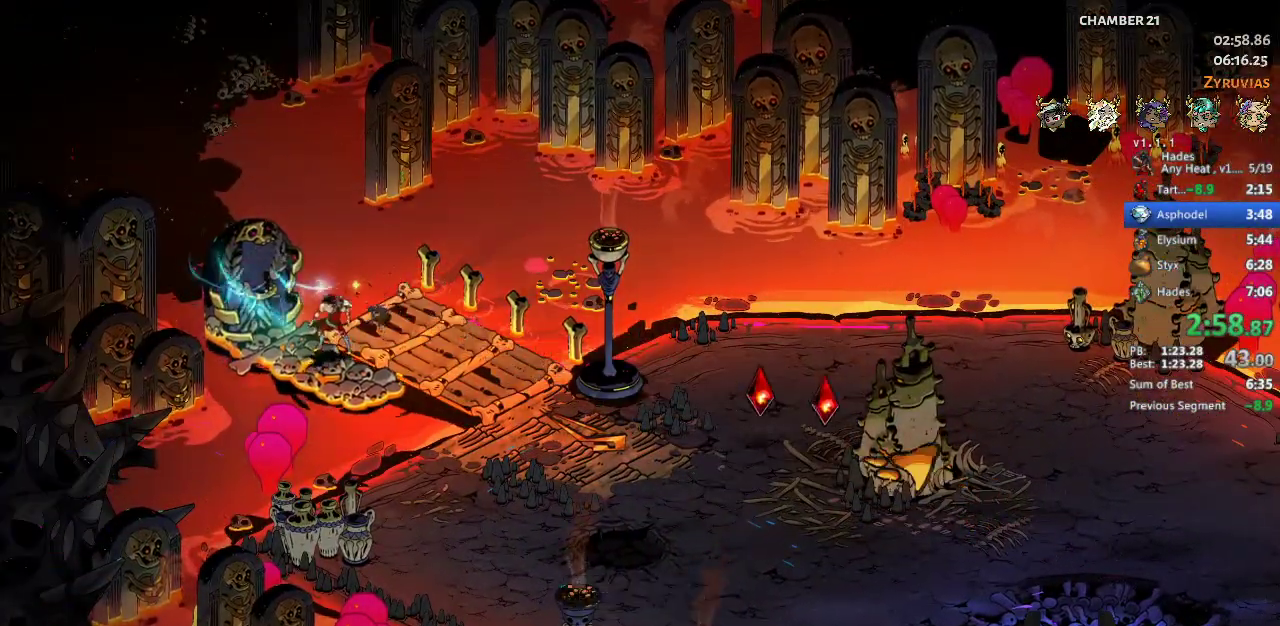
{"buttons": [], "left_stick": "center", "events": []}
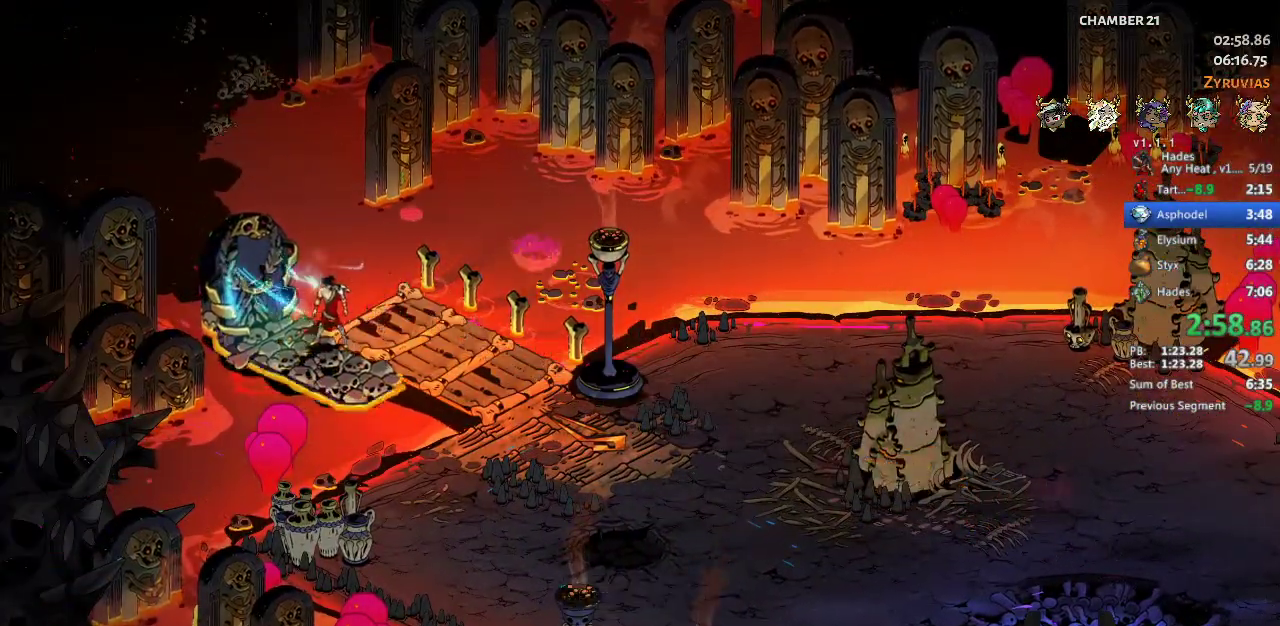
{"buttons": [], "left_stick": "center", "events": []}
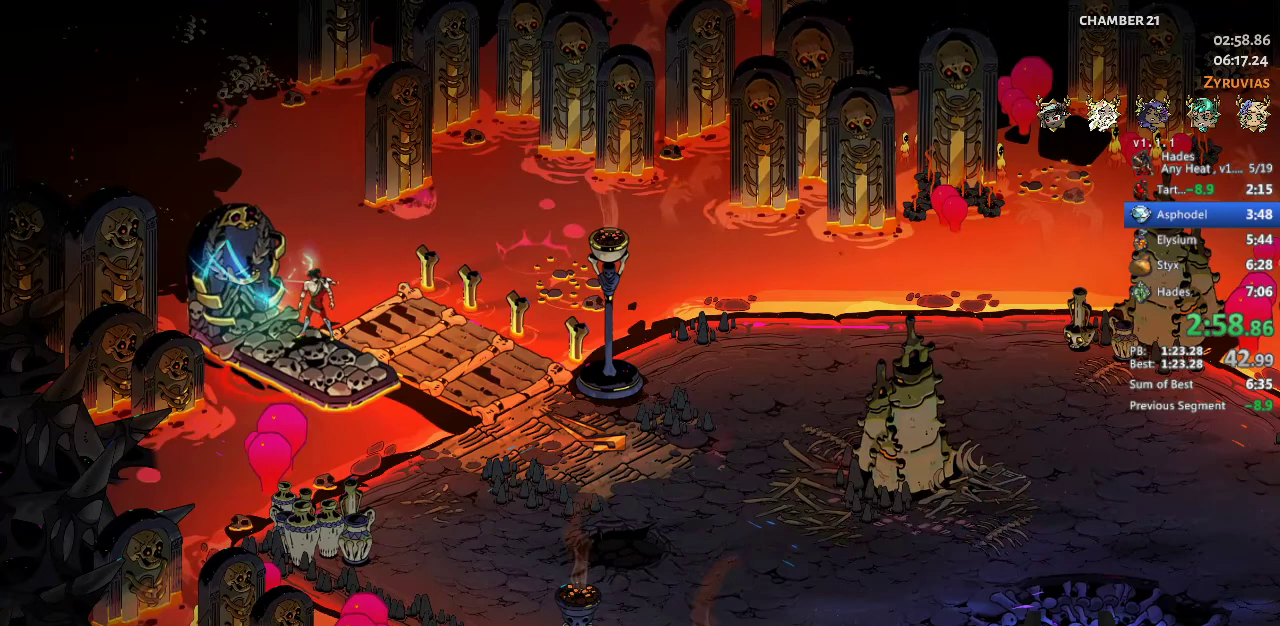
{"buttons": [], "left_stick": "center", "events": []}
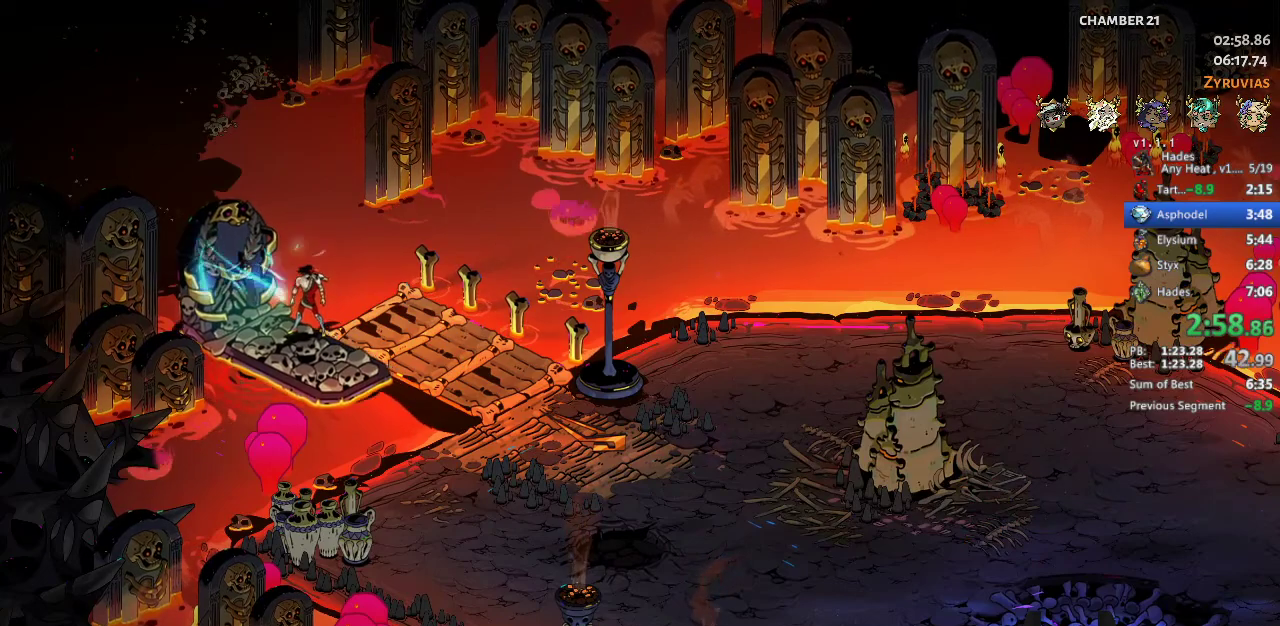
{"buttons": [], "left_stick": "center", "events": []}
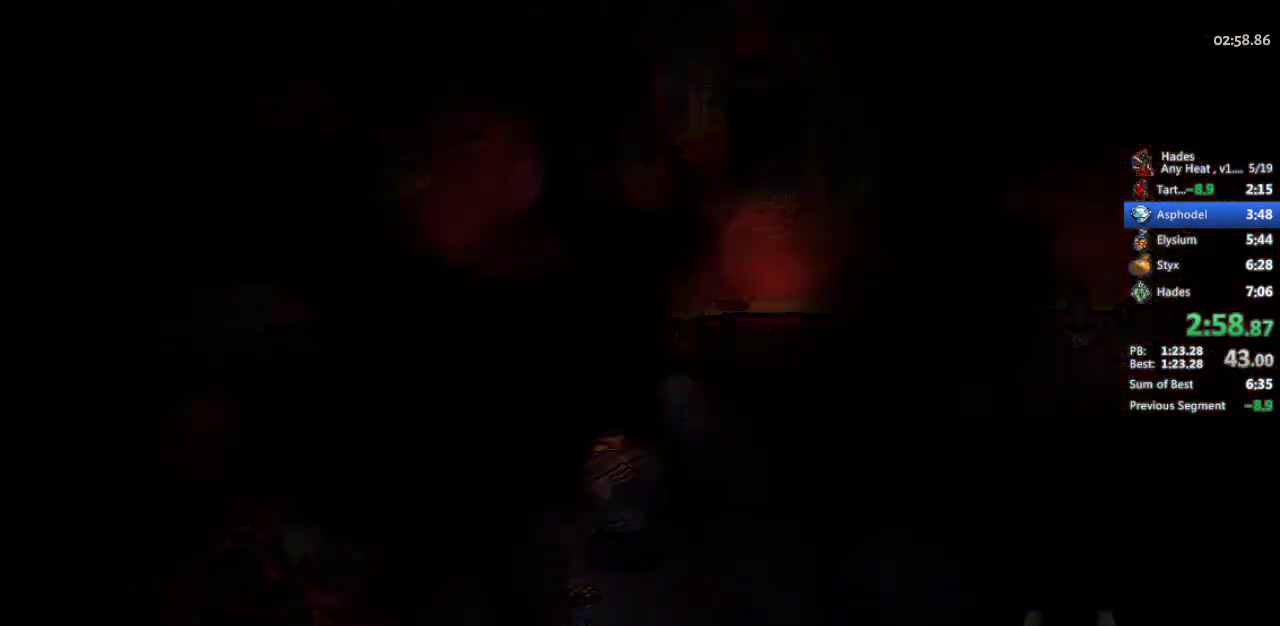
{"buttons": ["A"], "left_stick": "up", "events": [[367, "left_stick", "up"], [467, "A", "down"]]}
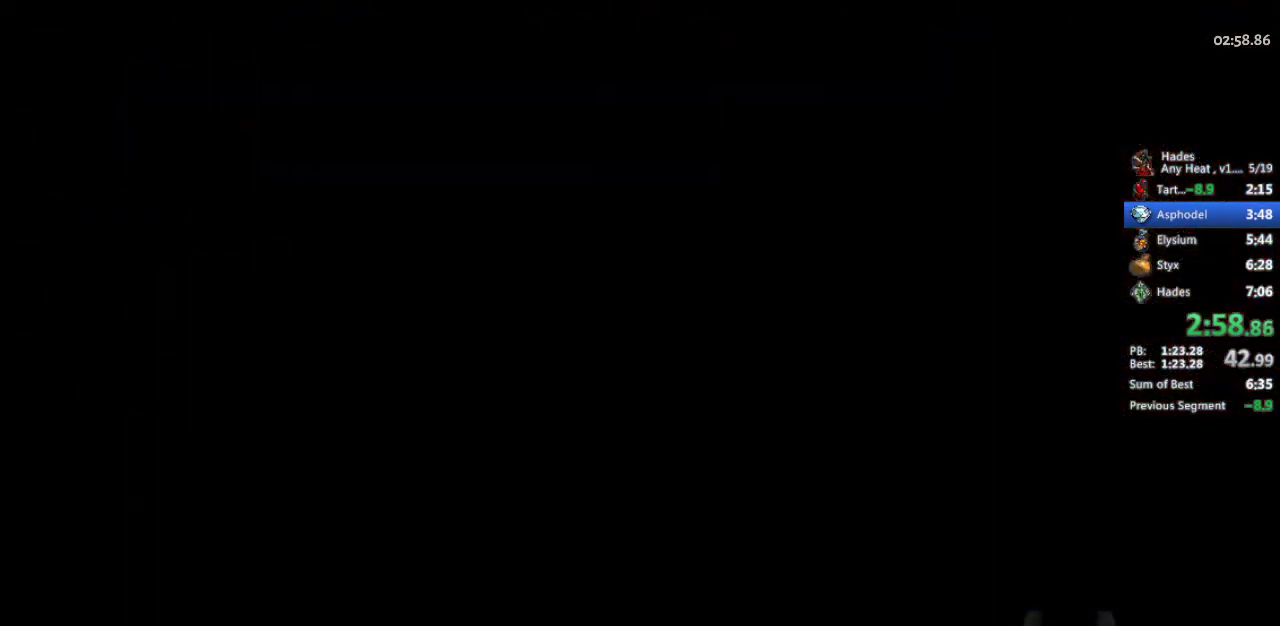
{"buttons": [], "left_stick": "up", "events": [[67, "A", "up"], [133, "A", "down"], [200, "A", "up"], [267, "A", "down"], [333, "A", "up"], [400, "A", "down"], [500, "A", "up"]]}
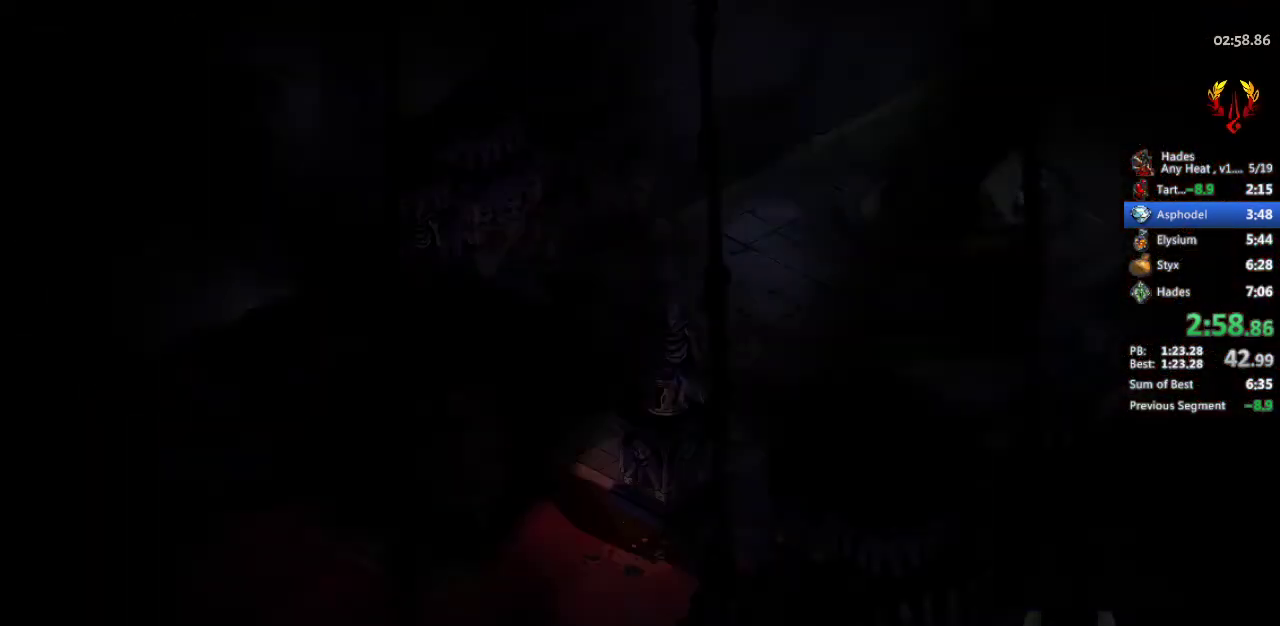
{"buttons": [], "left_stick": "up-right", "events": [[100, "A", "down"], [233, "A", "up"], [300, "A", "down"], [400, "A", "up"], [500, "left_stick", "up-right"]]}
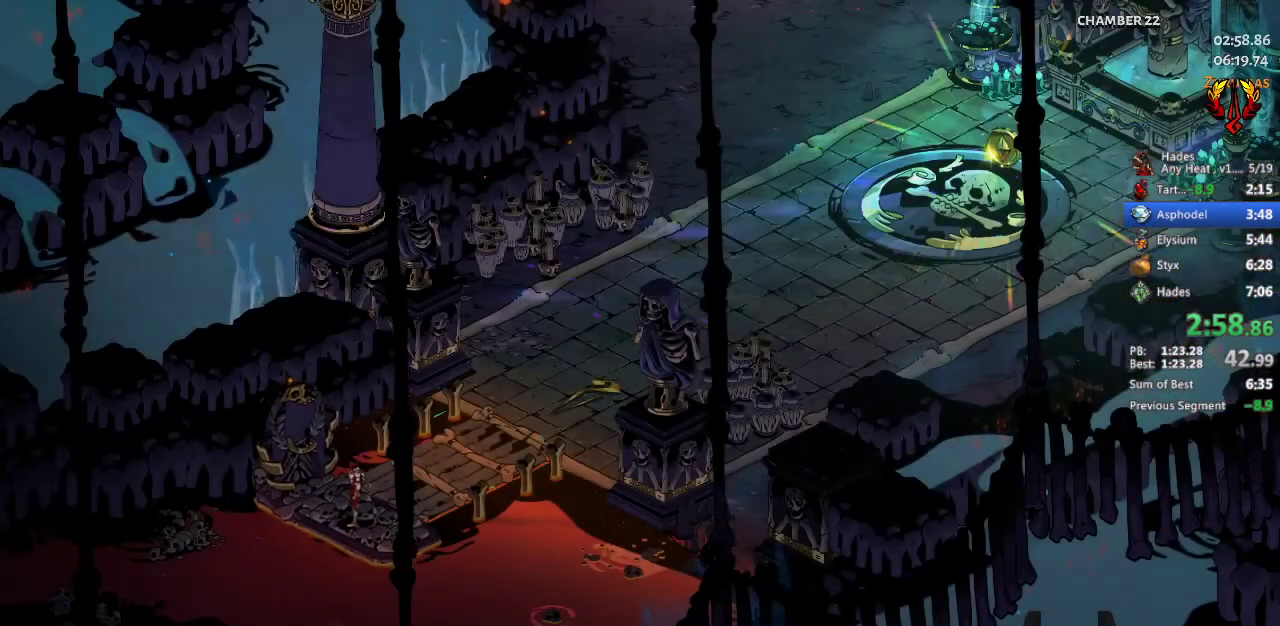
{"buttons": ["A"], "left_stick": "up-right", "events": [[67, "A", "down"], [167, "A", "up"], [300, "left_stick", "center"], [367, "left_stick", "right"], [433, "A", "down"], [433, "left_stick", "up-right"]]}
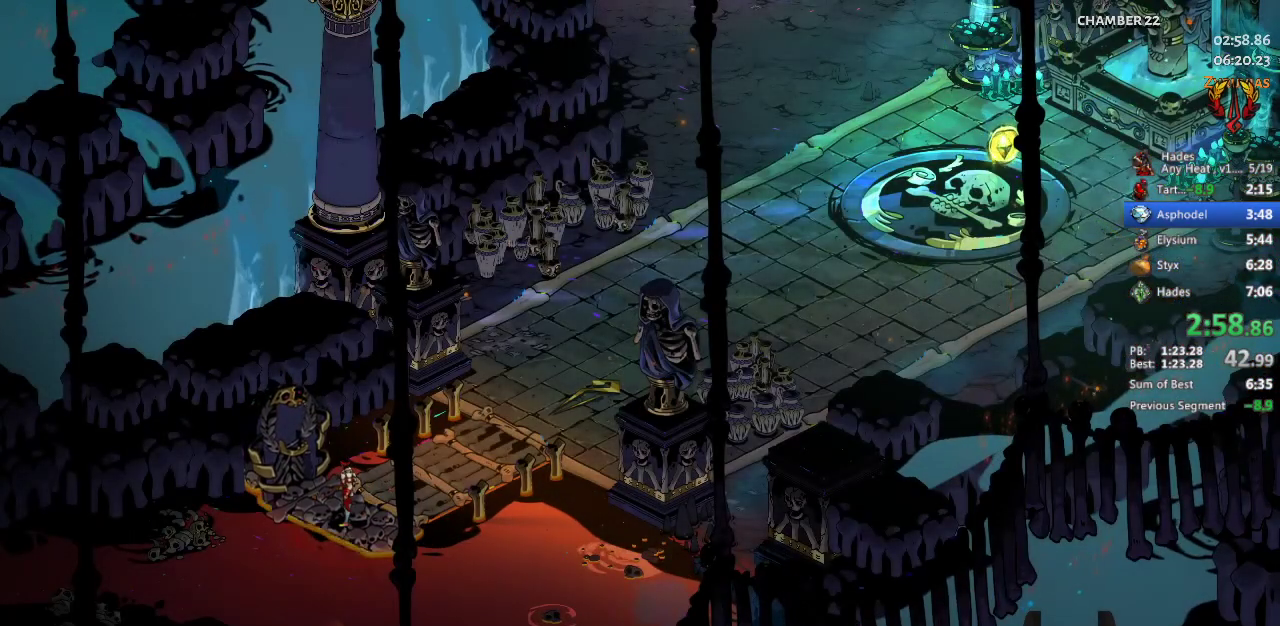
{"buttons": [], "left_stick": "up-right", "events": [[33, "A", "up"], [133, "A", "down"], [233, "A", "up"], [300, "A", "down"], [433, "A", "up"]]}
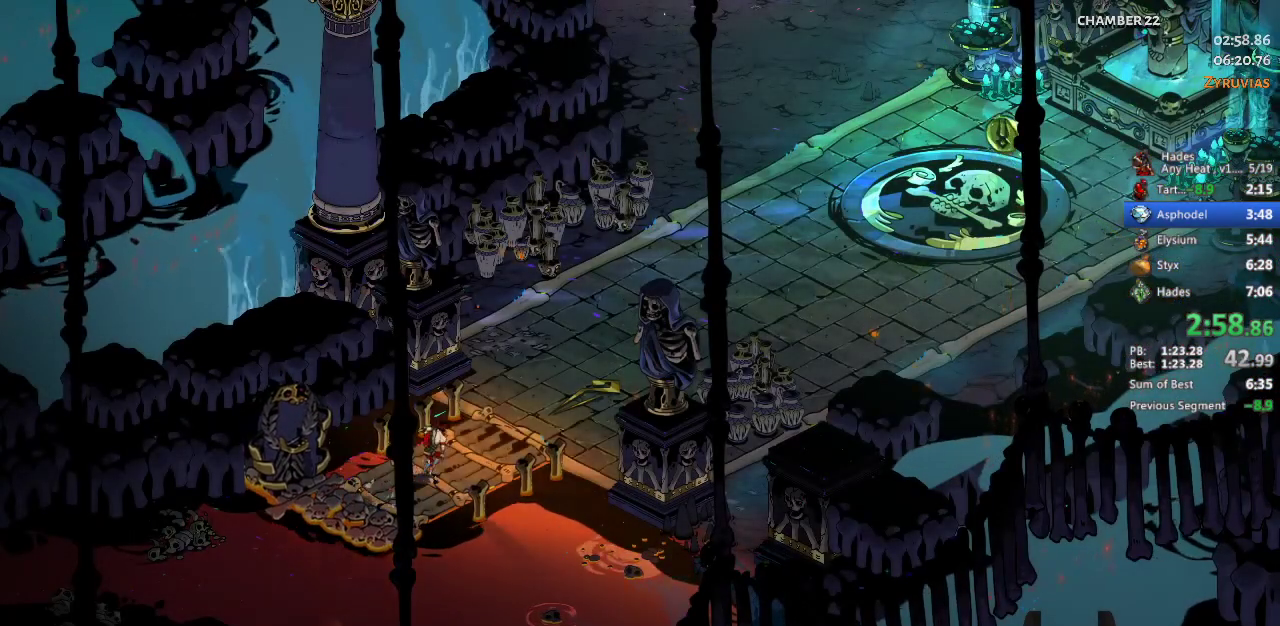
{"buttons": ["A"], "left_stick": "up-right", "events": [[133, "A", "down"]]}
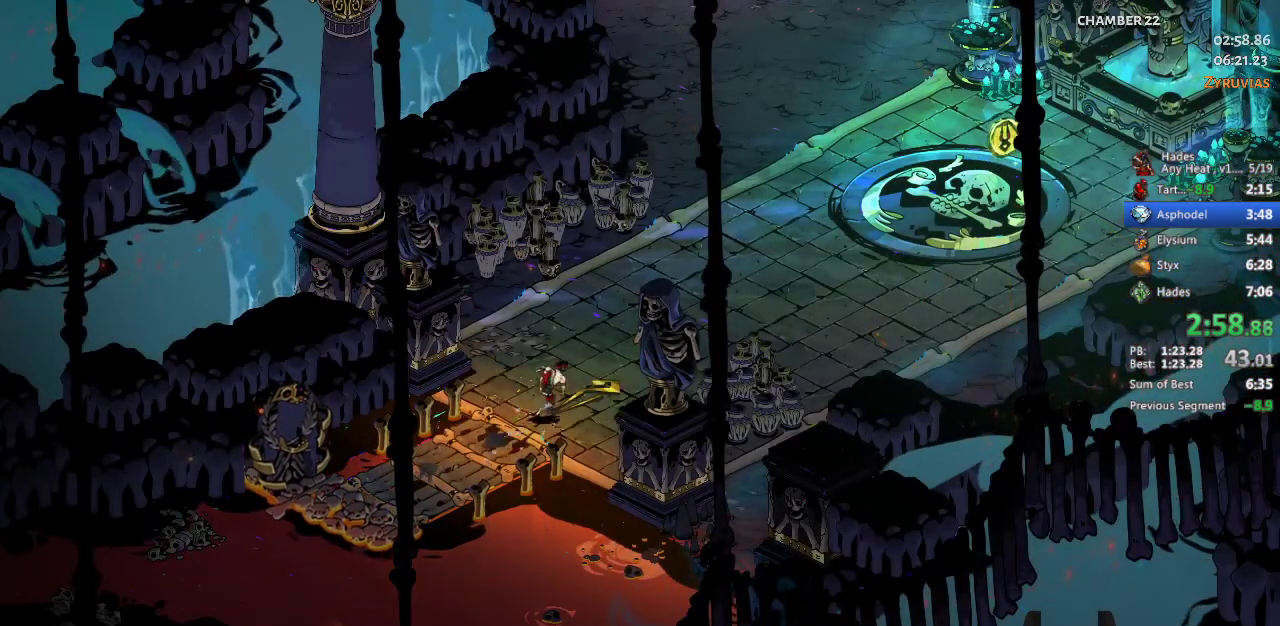
{"buttons": ["A"], "left_stick": "up-right", "events": [[100, "A", "up"], [167, "A", "down"], [267, "A", "up"], [433, "A", "down"]]}
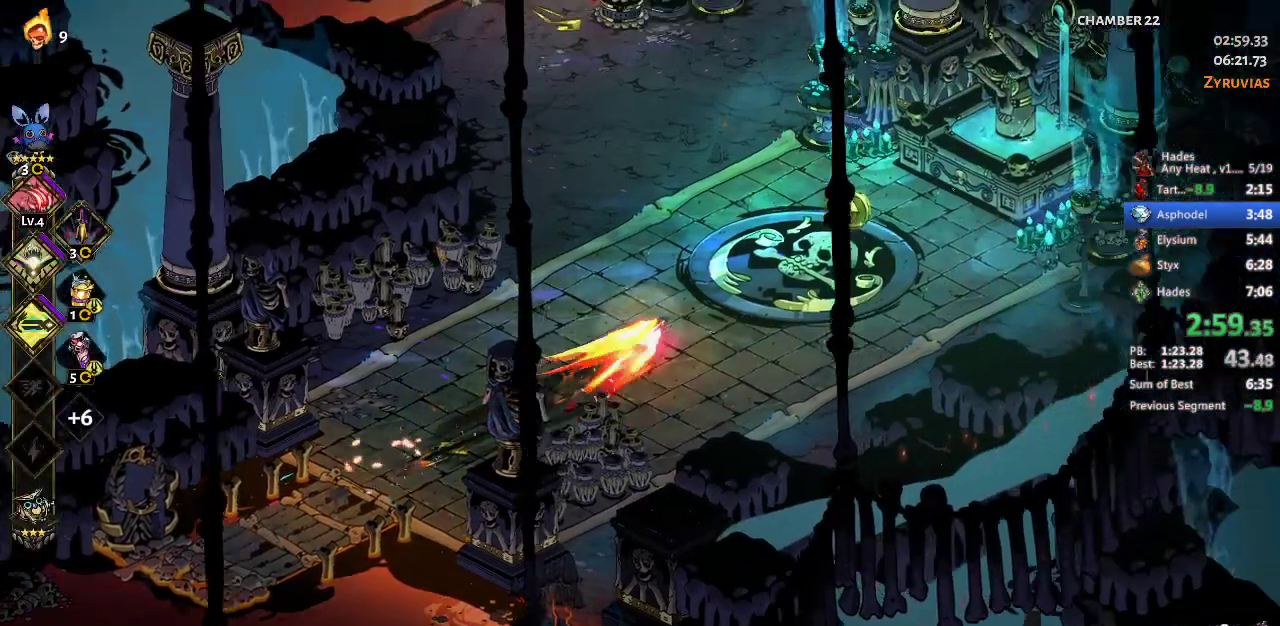
{"buttons": [], "left_stick": "up-right", "events": [[67, "A", "up"], [300, "R1", "down"], [433, "R1", "up"]]}
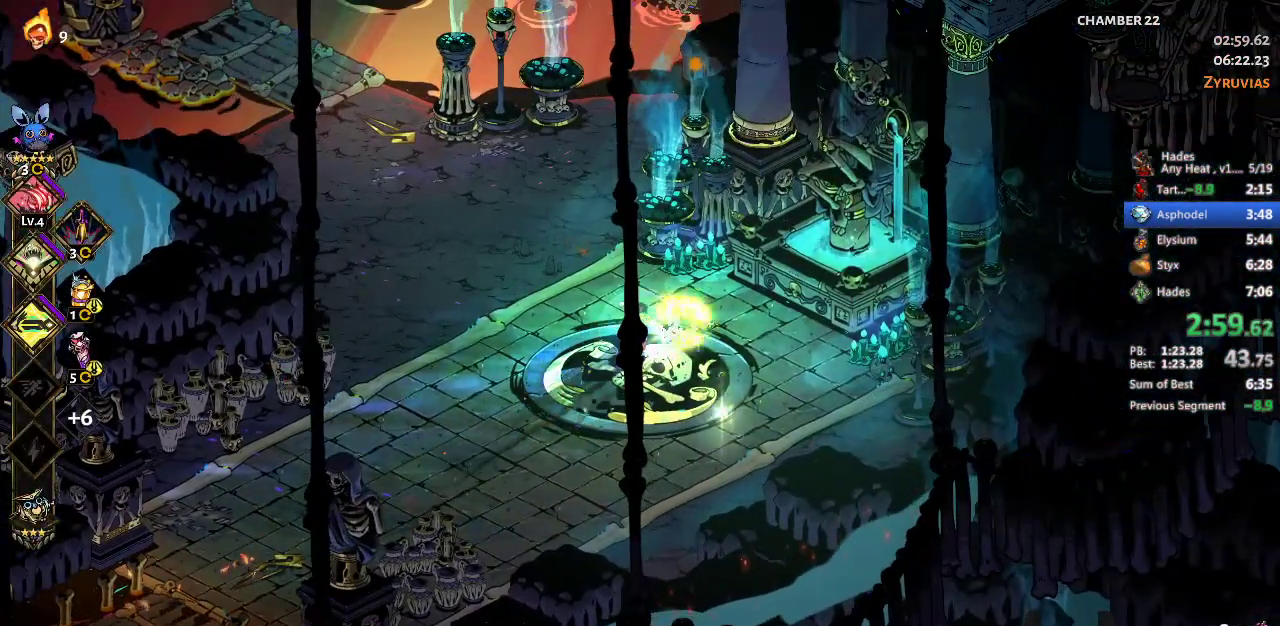
{"buttons": ["R1"], "left_stick": "up-right", "events": [[433, "R1", "down"]]}
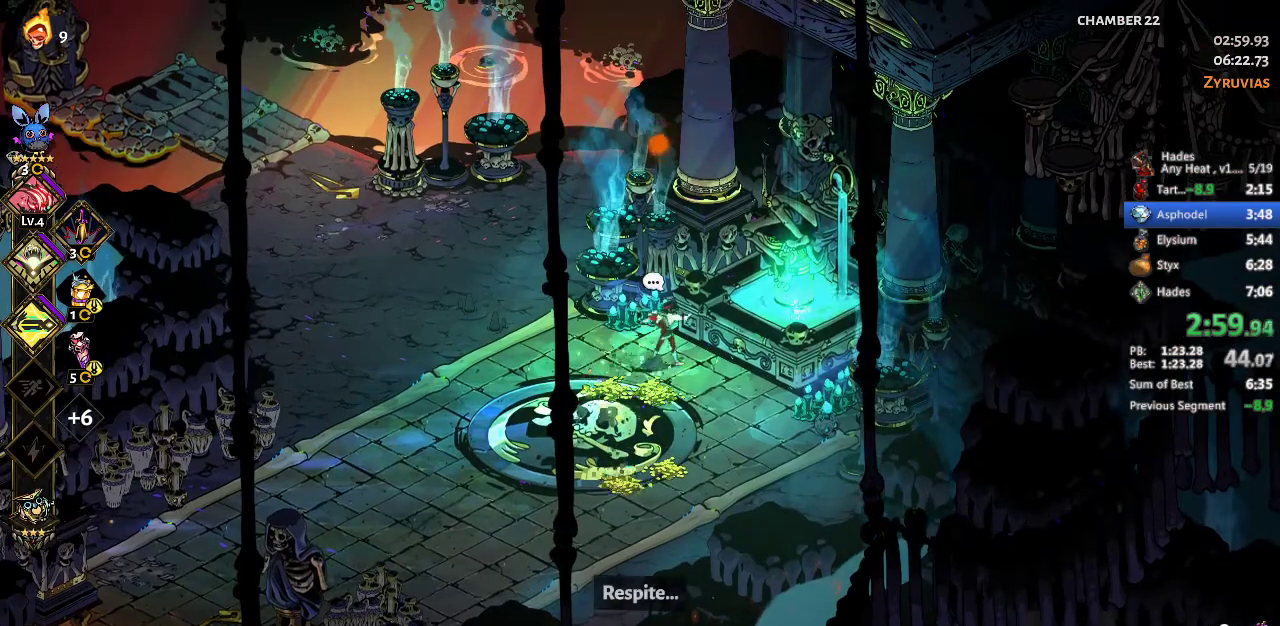
{"buttons": [], "left_stick": "up-left", "events": [[133, "left_stick", "center"], [233, "R1", "up"], [233, "left_stick", "left"], [300, "A", "down"], [333, "left_stick", "up-left"], [500, "A", "up"]]}
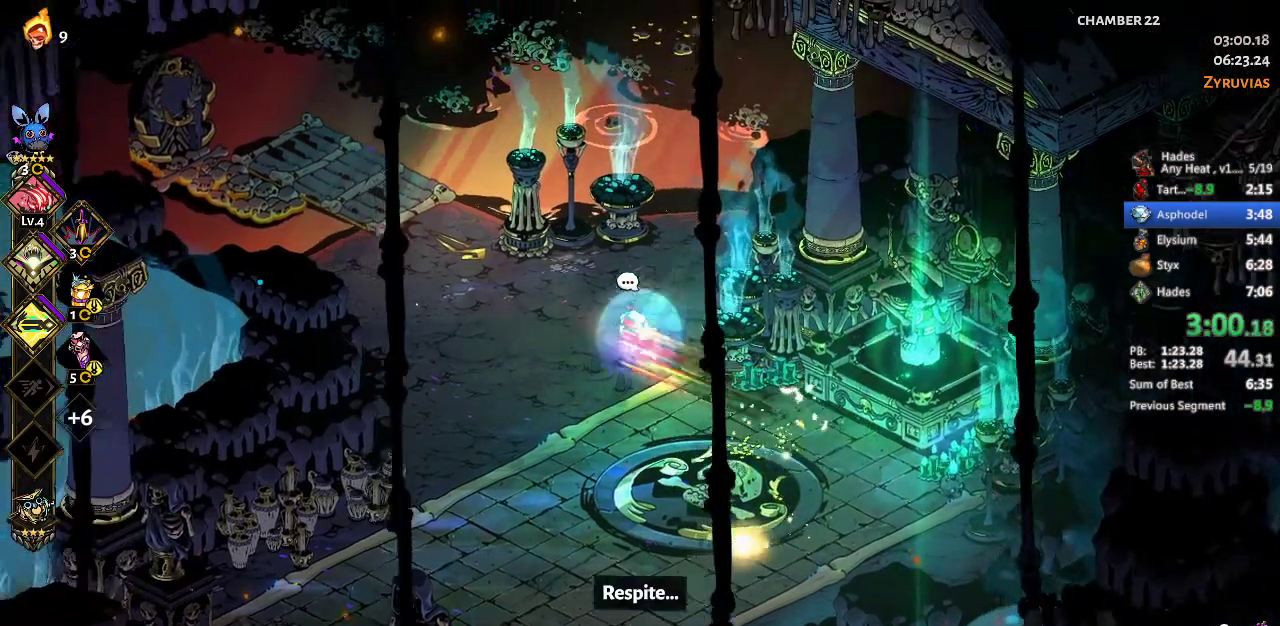
{"buttons": [], "left_stick": "left", "events": [[200, "A", "down"], [400, "left_stick", "left"], [433, "A", "up"]]}